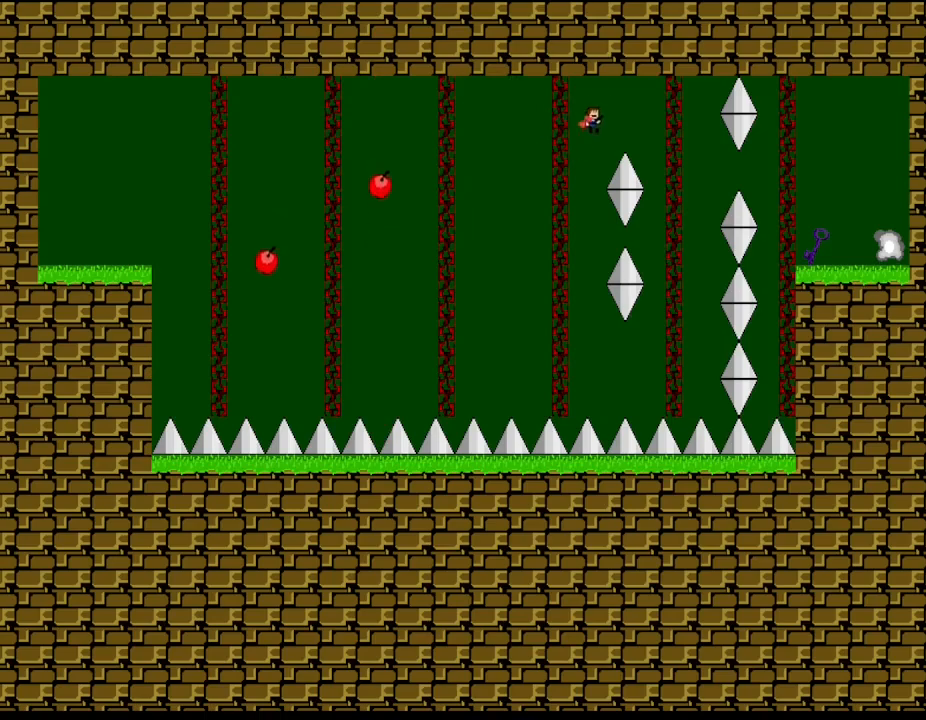
Gameplay with keyboard; each line is a JSON object with the keys held at the frame after it. "events" lists presses ("down") and releases ("up") of "down", "l_up", "left", "r", "r_up", "right", "up" and "z" between this image and that frame as [ms after this image, input, new state], when the widget could be followed in between. No other keys are recorded. Mouse input is not recorded. Key names are as the overlay labels them; some are game actions (e.g. jump) rather than physical keys.
{"keys": ["l_up"], "events": [[483, "right", "up"]]}
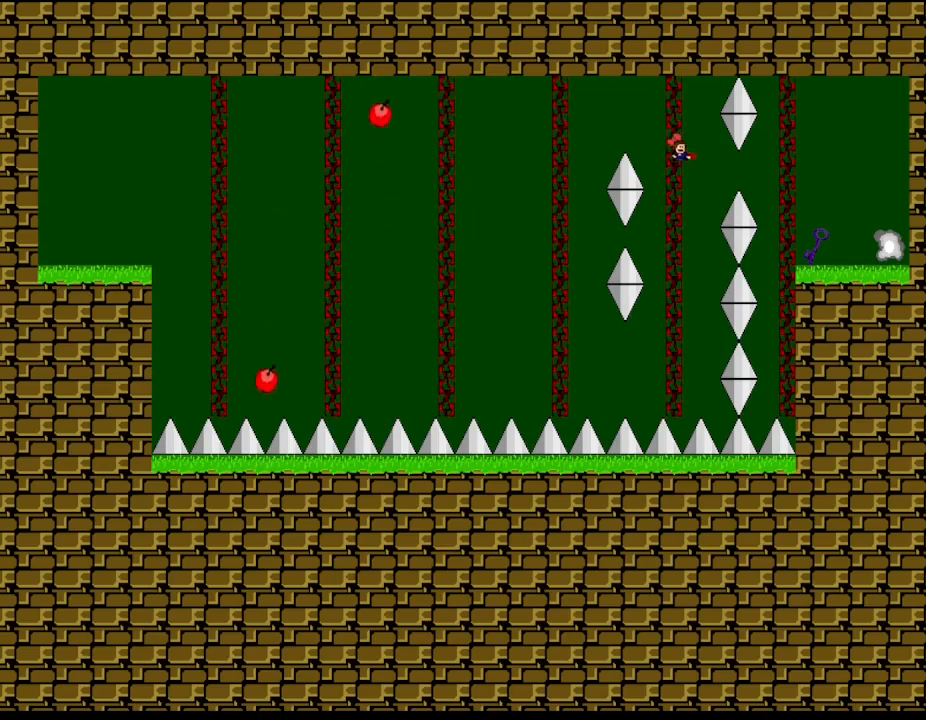
{"keys": ["l_up"], "events": []}
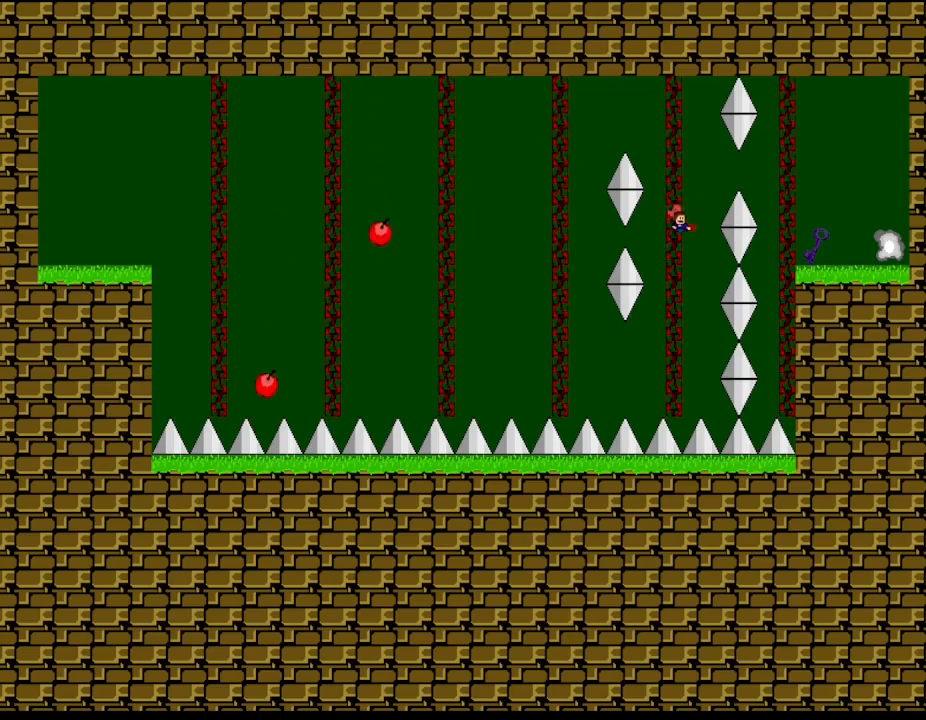
{"keys": [], "events": [[150, "right", "down"], [233, "right", "up"], [317, "l_up", "up"]]}
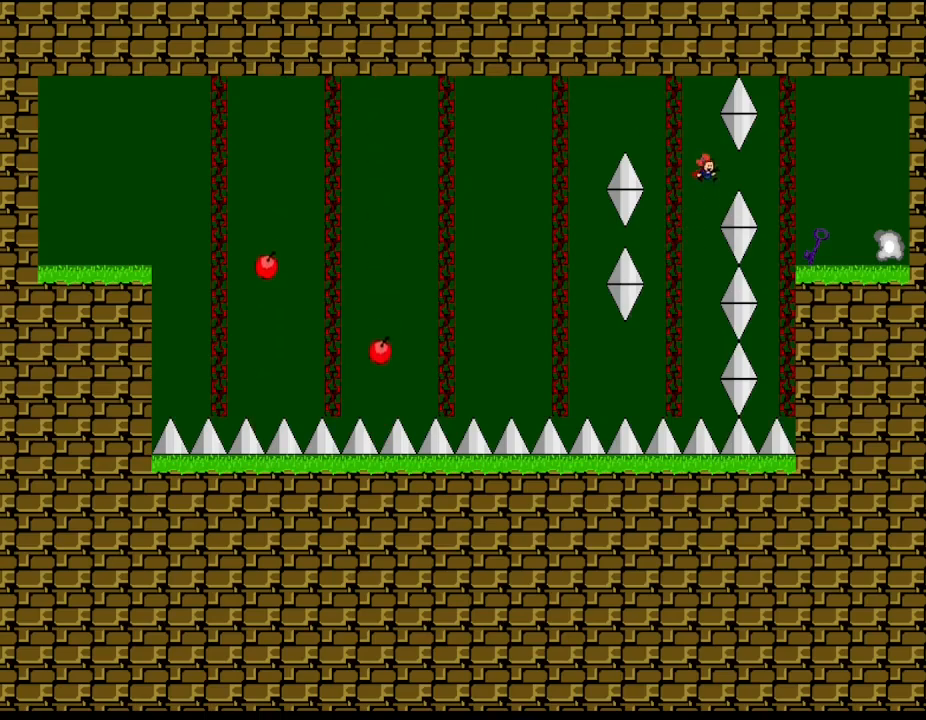
{"keys": ["l_up", "right"], "events": [[283, "l_up", "down"], [433, "right", "down"]]}
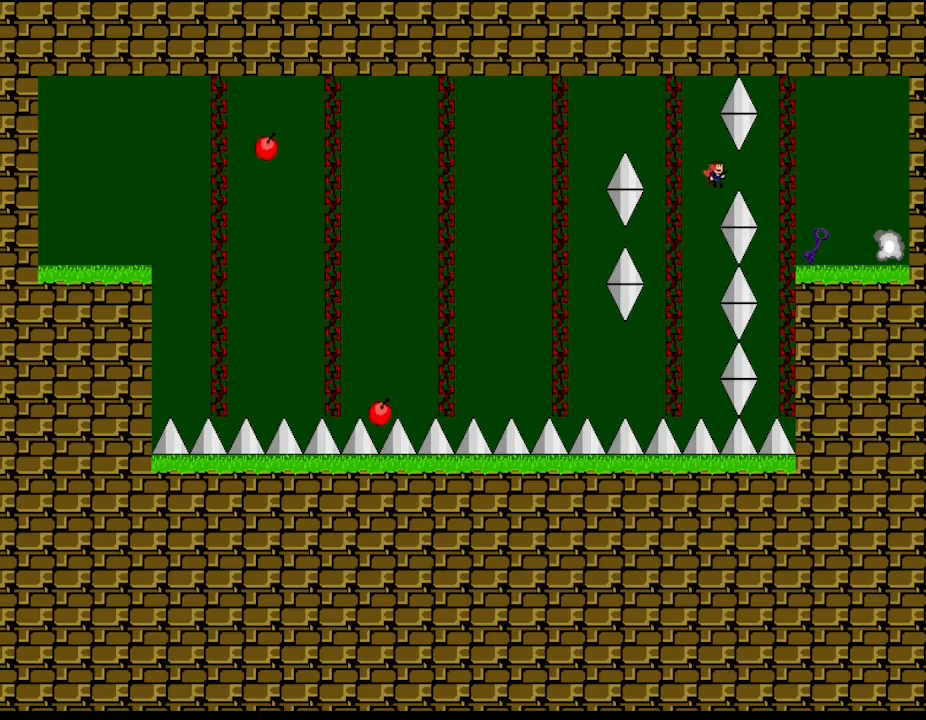
{"keys": ["right"], "events": [[83, "l_up", "up"]]}
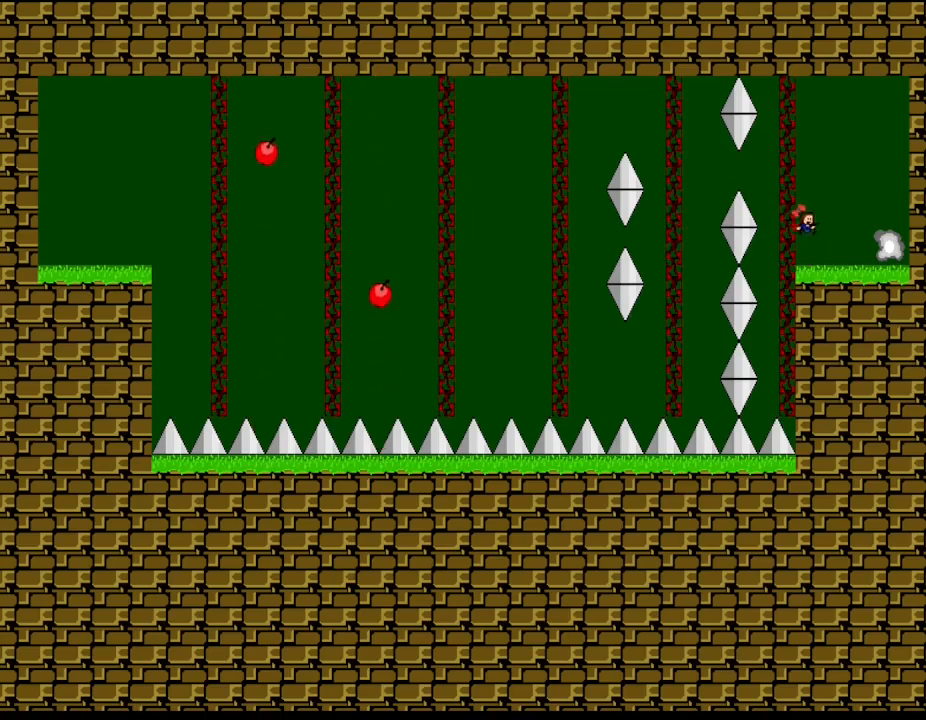
{"keys": [], "events": [[367, "right", "up"]]}
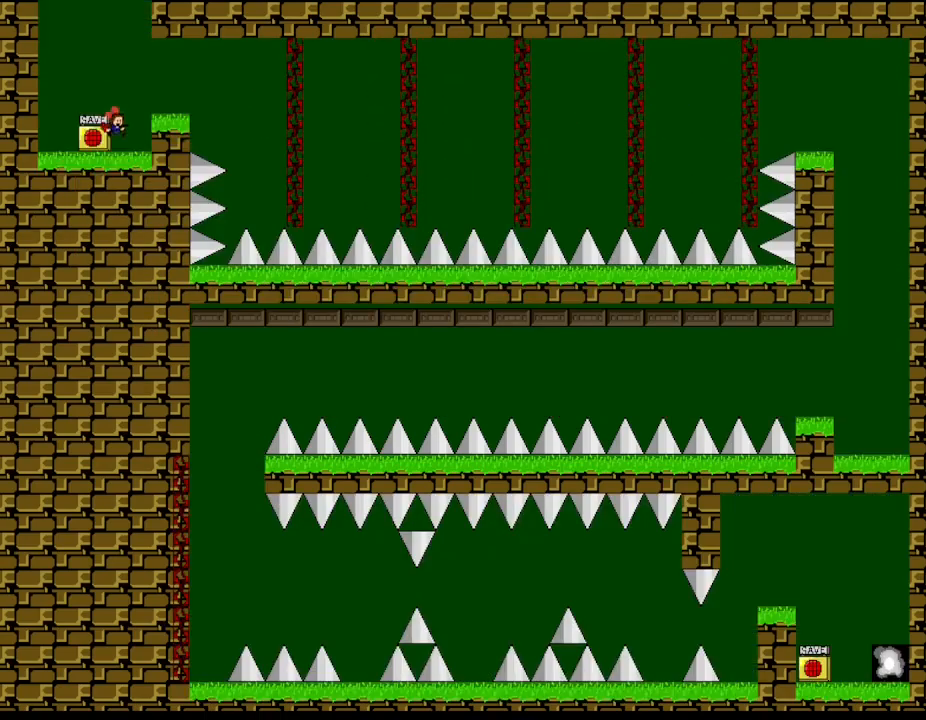
{"keys": ["z"], "events": [[300, "right", "down"], [417, "left", "down"], [417, "right", "up"], [467, "z", "down"], [483, "left", "up"]]}
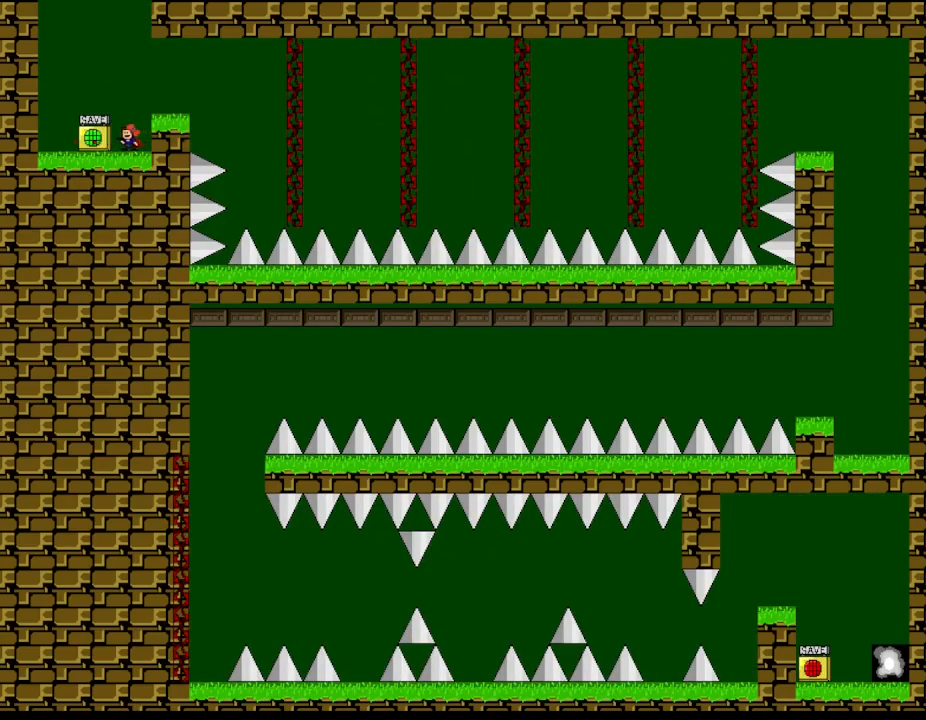
{"keys": [], "events": [[117, "z", "up"], [233, "right", "down"], [250, "l_up", "down"], [383, "l_up", "up"], [500, "right", "up"]]}
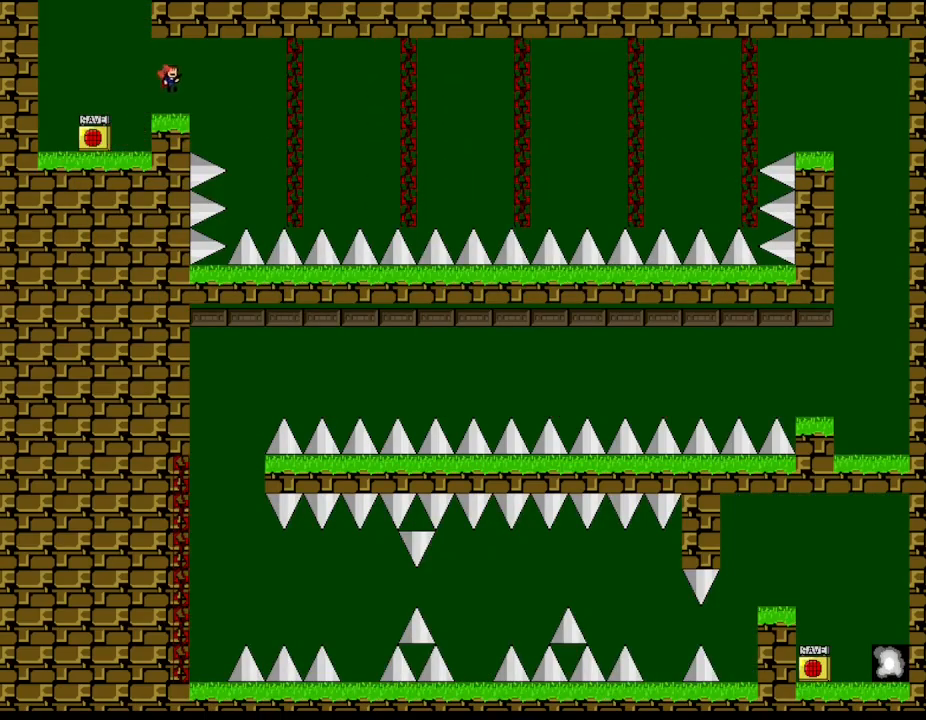
{"keys": ["right"], "events": [[217, "right", "down"], [267, "l_up", "down"], [317, "l_up", "up"]]}
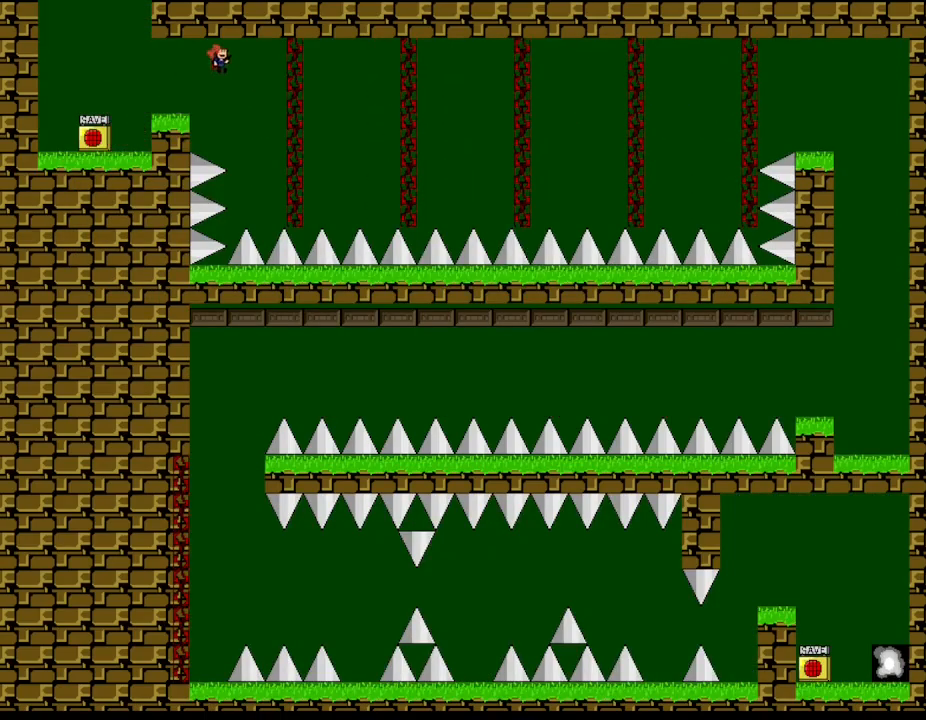
{"keys": ["right"], "events": []}
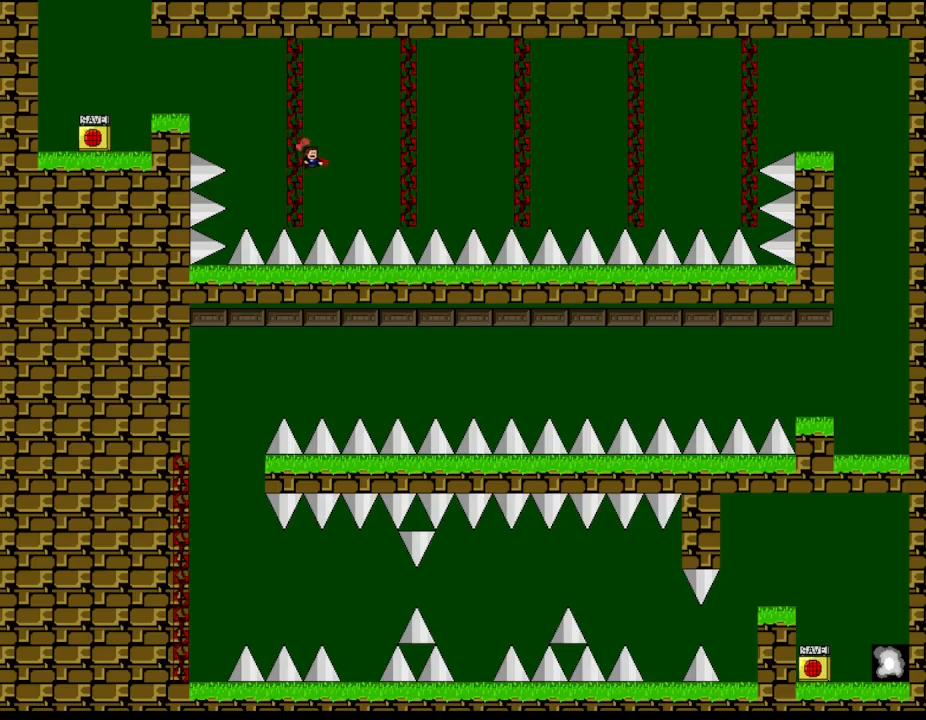
{"keys": ["right"], "events": [[83, "l_up", "down"], [217, "l_up", "up"]]}
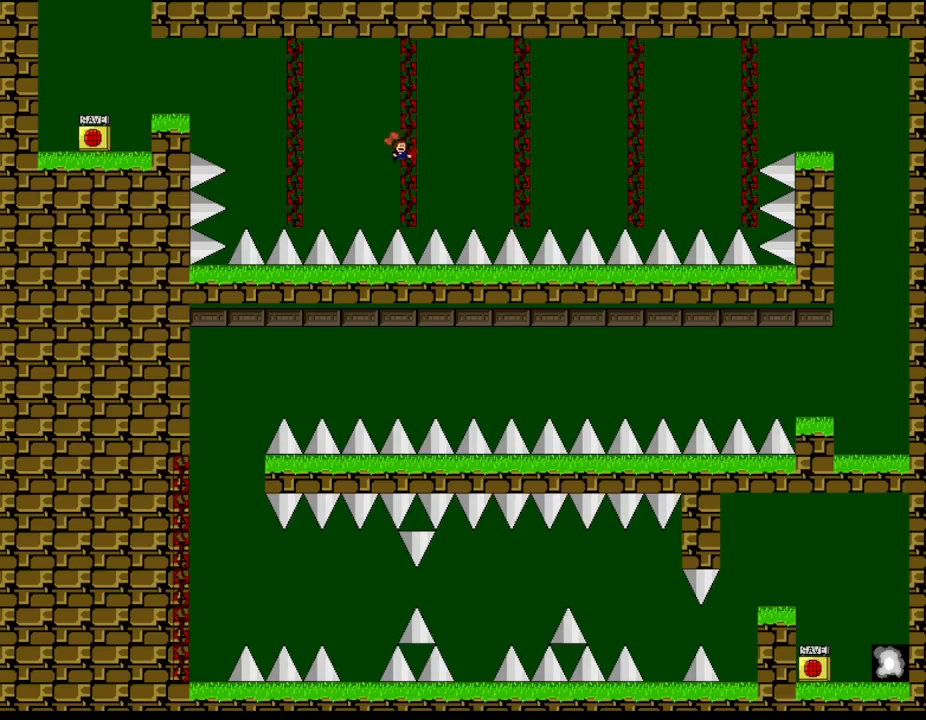
{"keys": ["l_up", "right"], "events": [[33, "l_up", "down"], [117, "right", "up"], [200, "right", "down"], [267, "right", "up"], [400, "right", "down"]]}
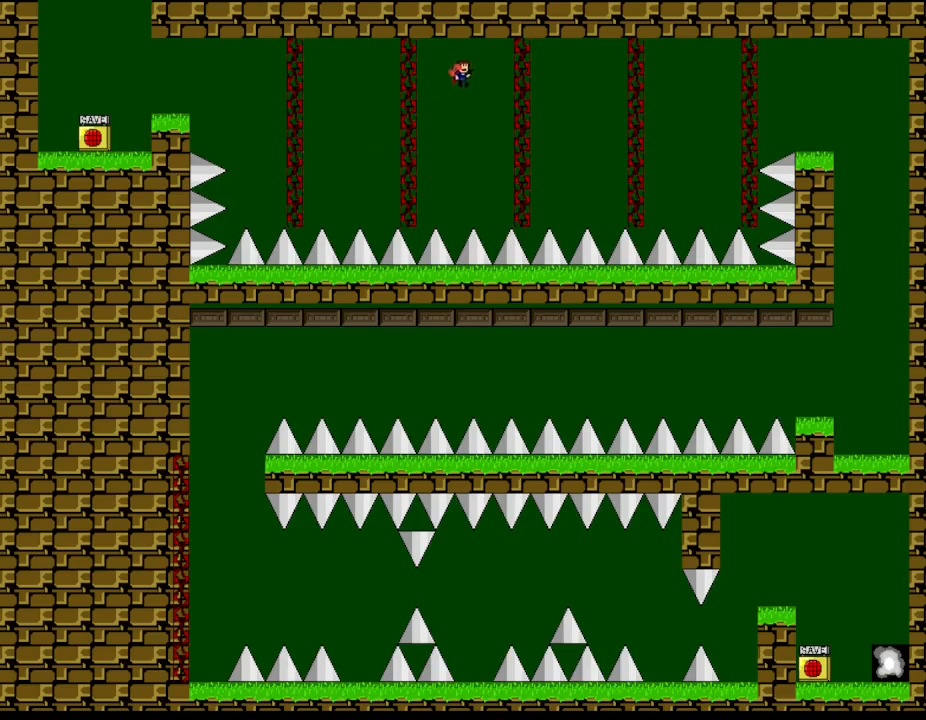
{"keys": ["l_up"], "events": [[100, "l_up", "up"], [350, "right", "up"], [467, "l_up", "down"]]}
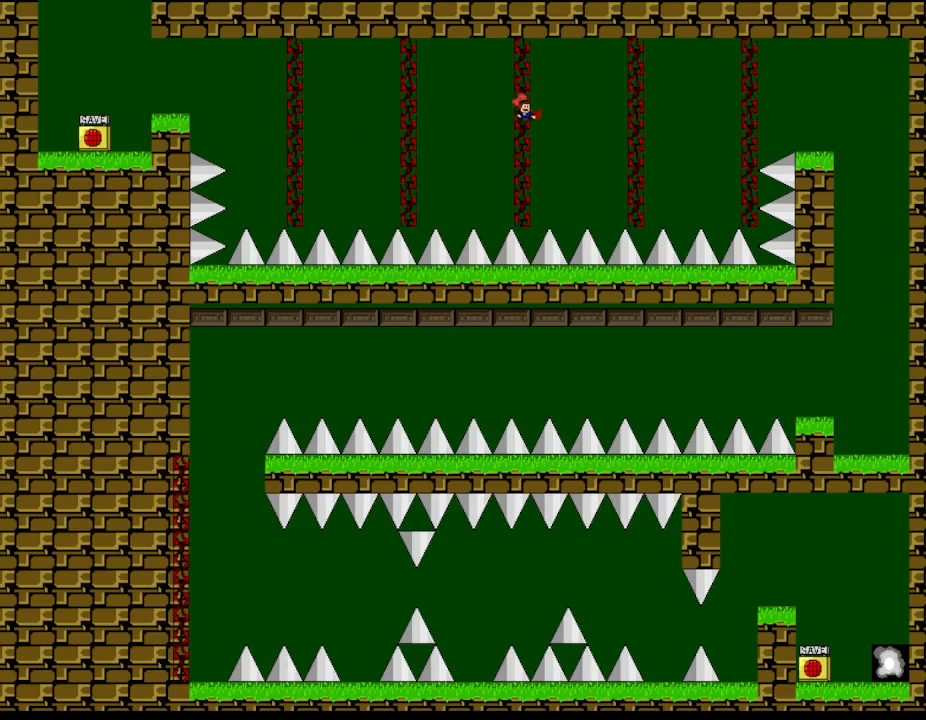
{"keys": ["right"], "events": [[217, "right", "down"], [367, "l_up", "up"]]}
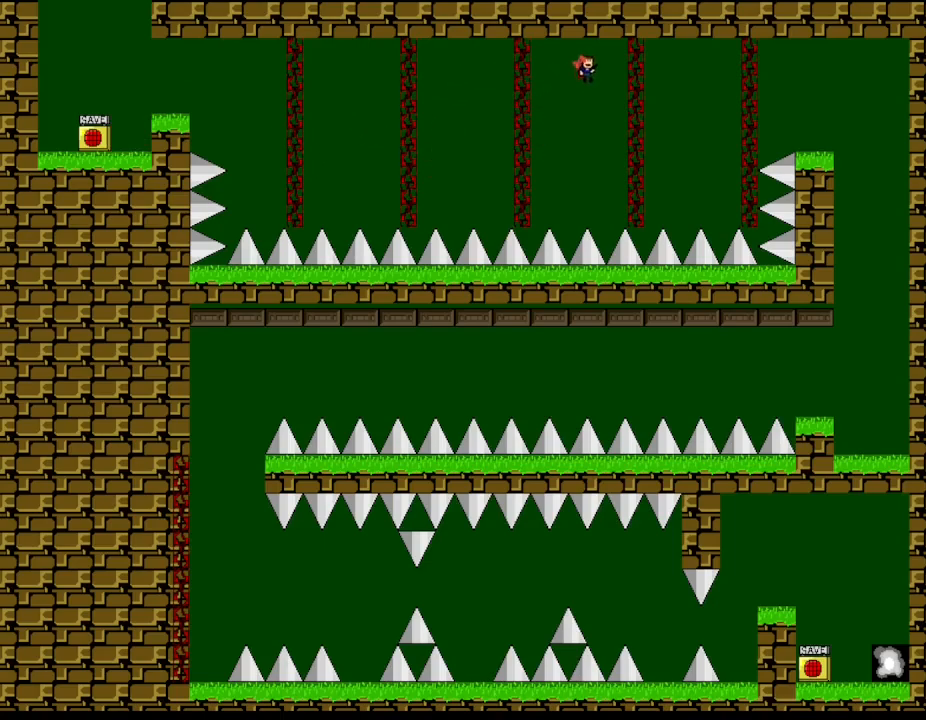
{"keys": ["l_up", "right"], "events": [[217, "l_up", "down"], [317, "right", "up"], [483, "right", "down"]]}
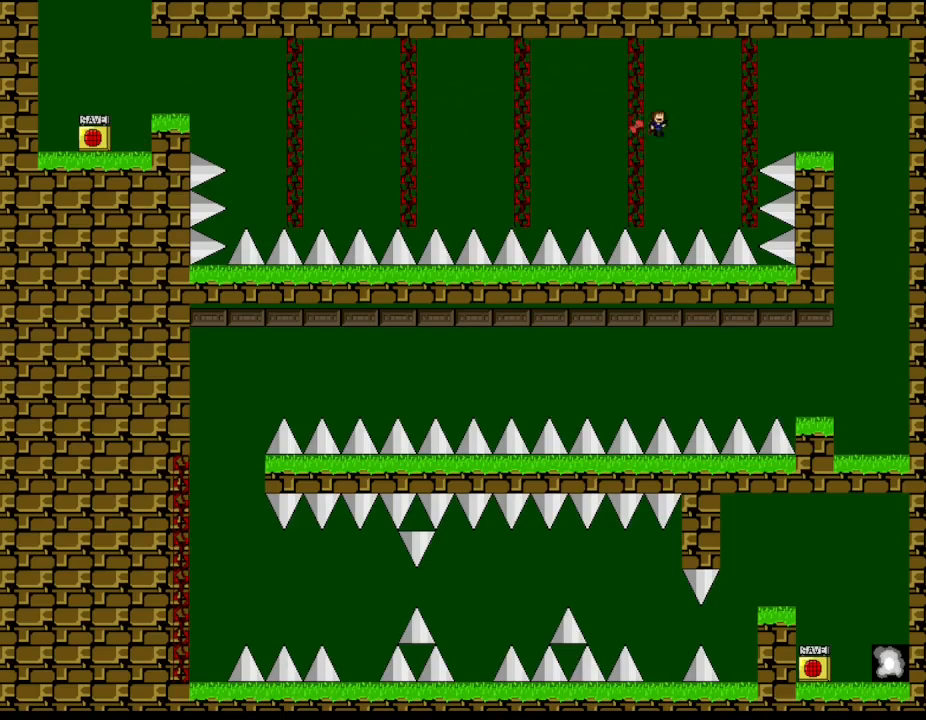
{"keys": ["l_up", "right"], "events": [[117, "l_up", "up"], [500, "l_up", "down"]]}
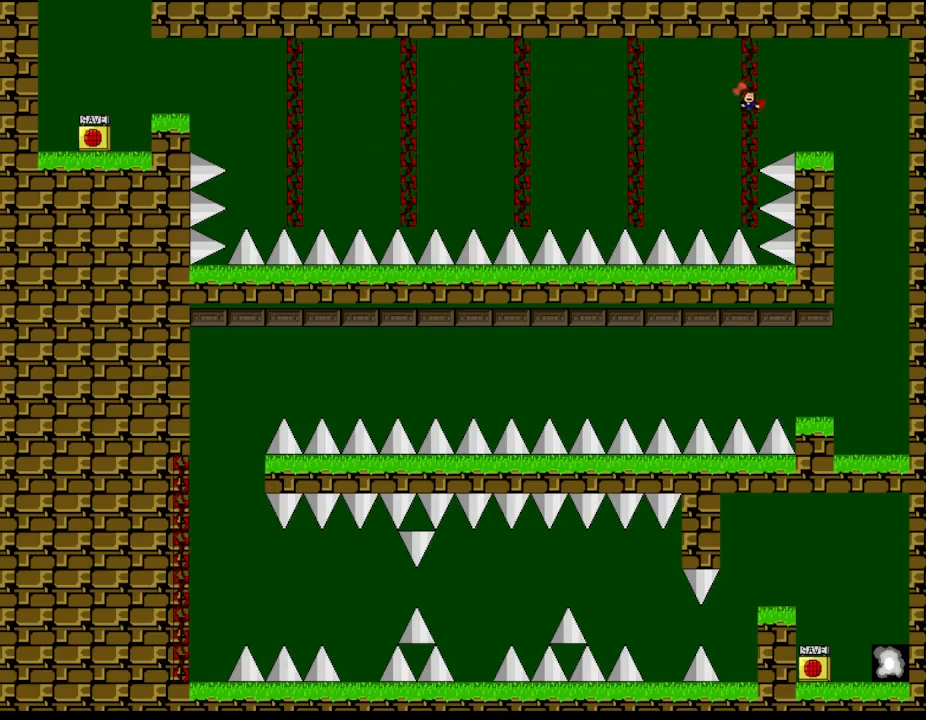
{"keys": ["right"], "events": [[17, "right", "up"], [83, "right", "down"], [250, "l_up", "up"]]}
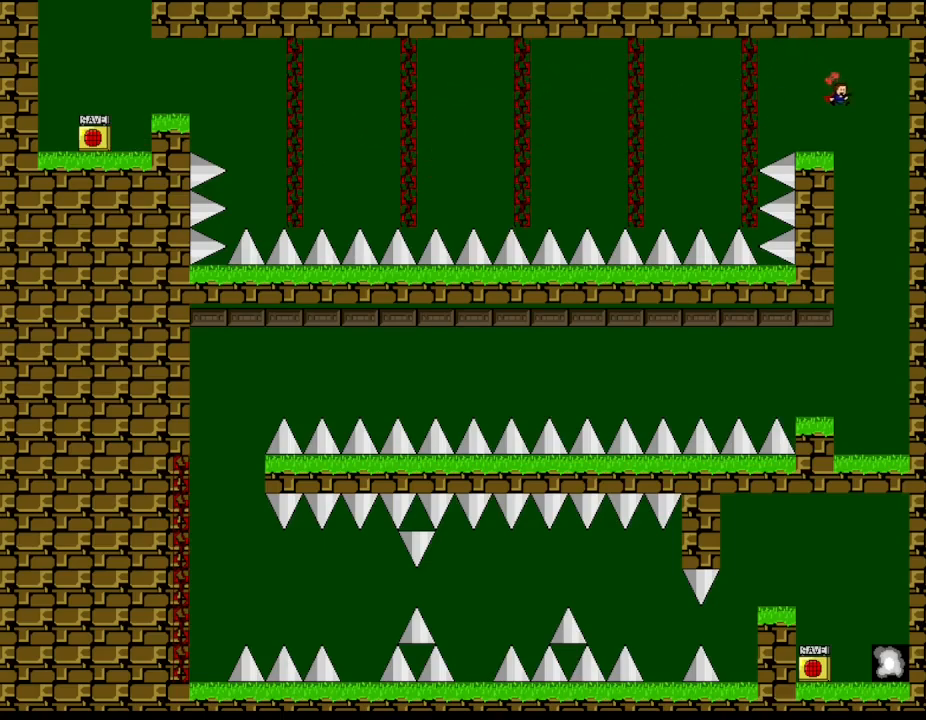
{"keys": ["l_up", "left"], "events": [[133, "right", "up"], [183, "left", "down"], [483, "l_up", "down"]]}
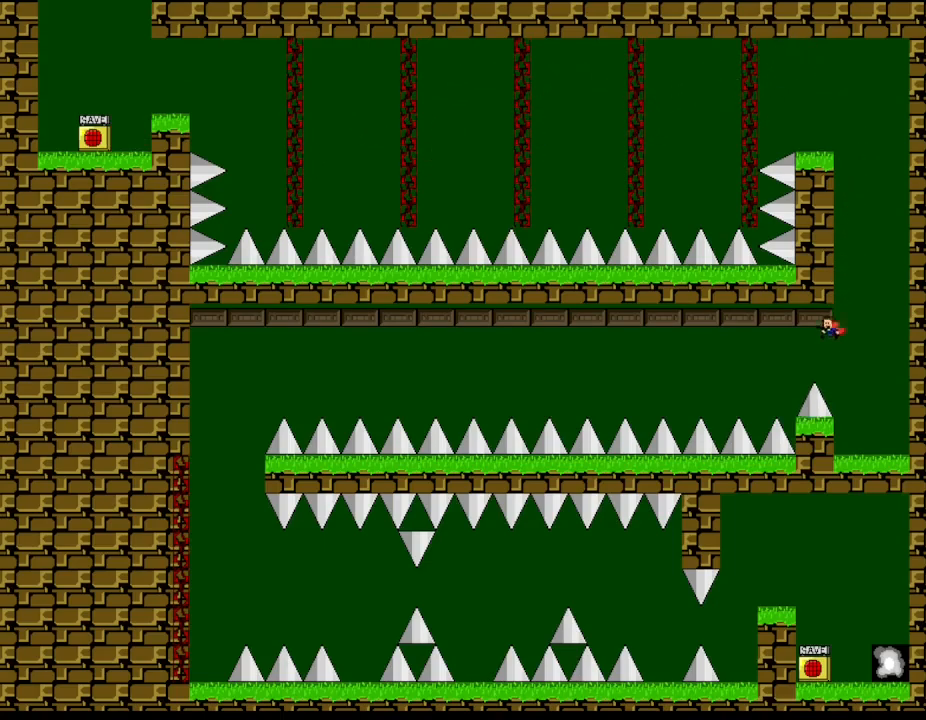
{"keys": ["left"], "events": [[83, "l_up", "up"], [100, "left", "up"], [133, "l_up", "down"], [233, "l_up", "up"], [283, "l_up", "down"], [283, "left", "down"], [350, "l_up", "up"], [433, "l_up", "down"], [500, "l_up", "up"]]}
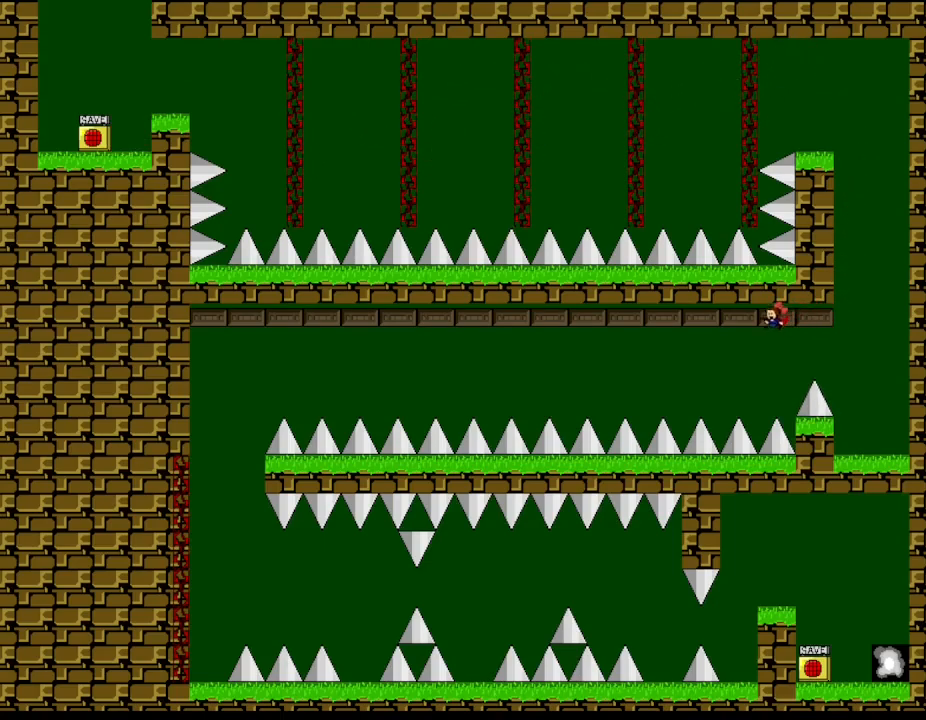
{"keys": ["l_up", "left"], "events": [[83, "l_up", "down"], [150, "l_up", "up"], [217, "l_up", "down"], [300, "l_up", "up"], [333, "l_up", "down"], [433, "l_up", "up"], [483, "l_up", "down"]]}
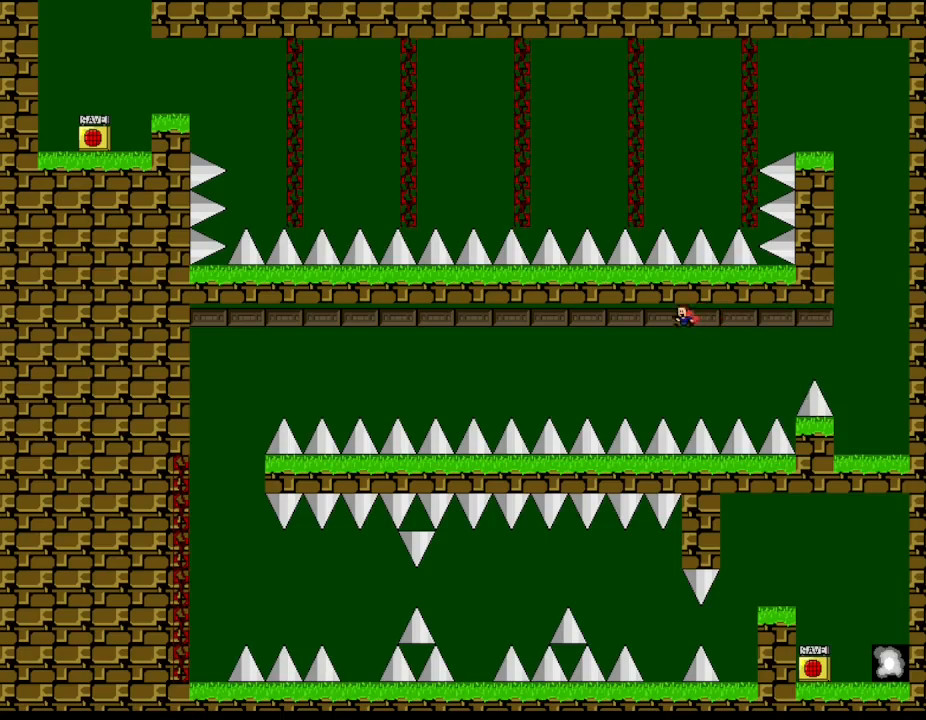
{"keys": ["left"], "events": [[67, "l_up", "up"], [117, "l_up", "down"], [183, "l_up", "up"], [267, "l_up", "down"], [333, "l_up", "up"], [400, "l_up", "down"], [467, "l_up", "up"]]}
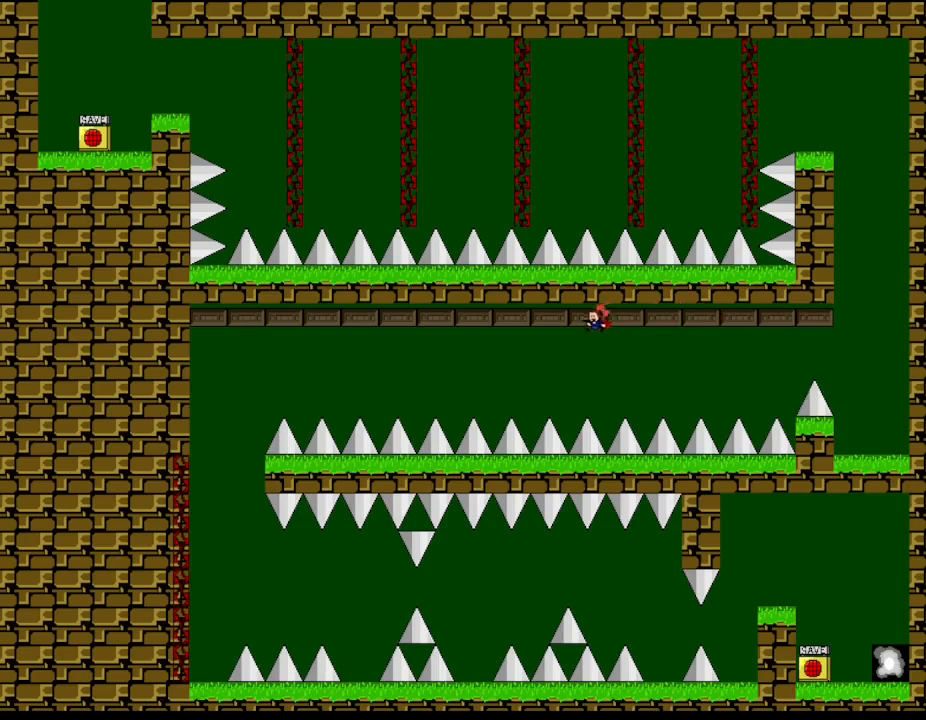
{"keys": ["l_up", "left"], "events": [[33, "l_up", "down"], [117, "l_up", "up"], [183, "l_up", "down"], [250, "l_up", "up"], [317, "l_up", "down"], [400, "l_up", "up"], [467, "l_up", "down"]]}
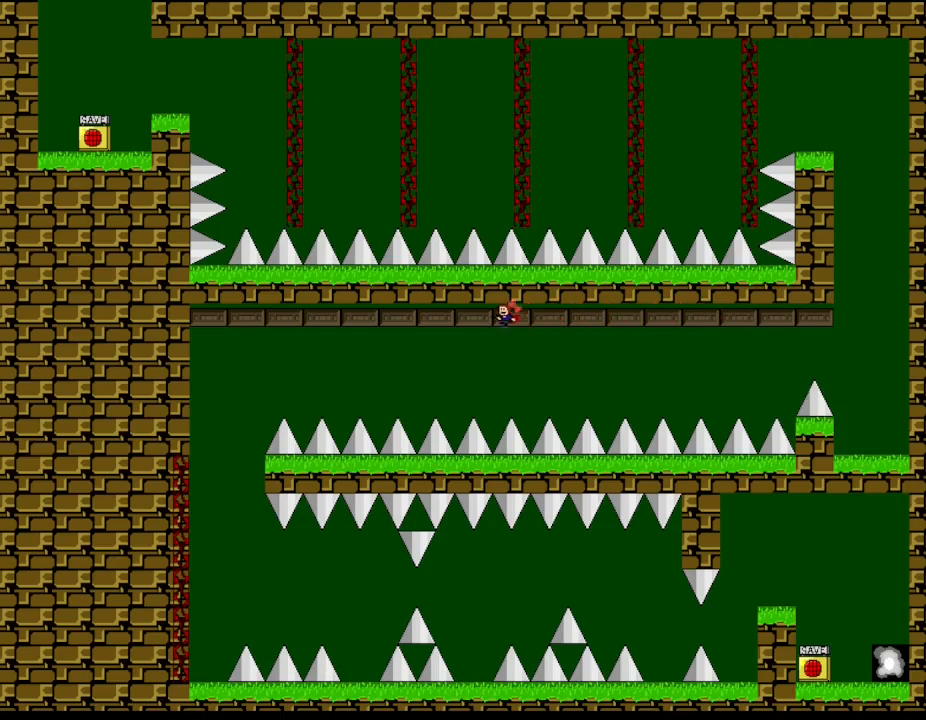
{"keys": ["left"], "events": [[50, "l_up", "up"], [117, "l_up", "down"], [183, "l_up", "up"], [250, "l_up", "down"], [333, "l_up", "up"], [400, "l_up", "down"], [483, "l_up", "up"]]}
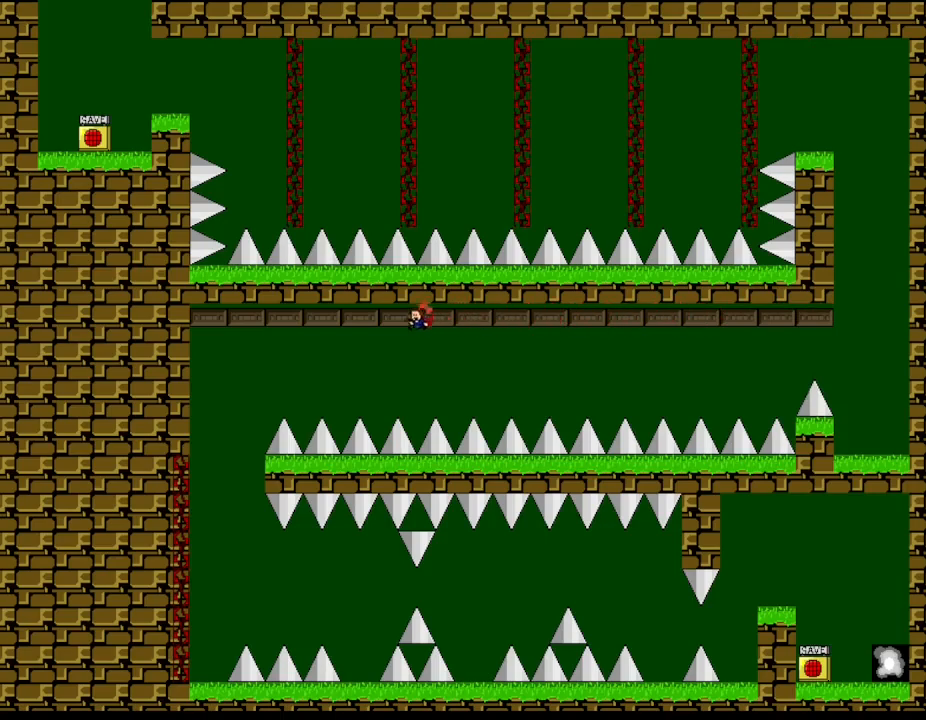
{"keys": ["left"], "events": [[33, "l_up", "down"], [133, "l_up", "up"], [200, "l_up", "down"], [283, "l_up", "up"], [333, "l_up", "down"], [433, "l_up", "up"]]}
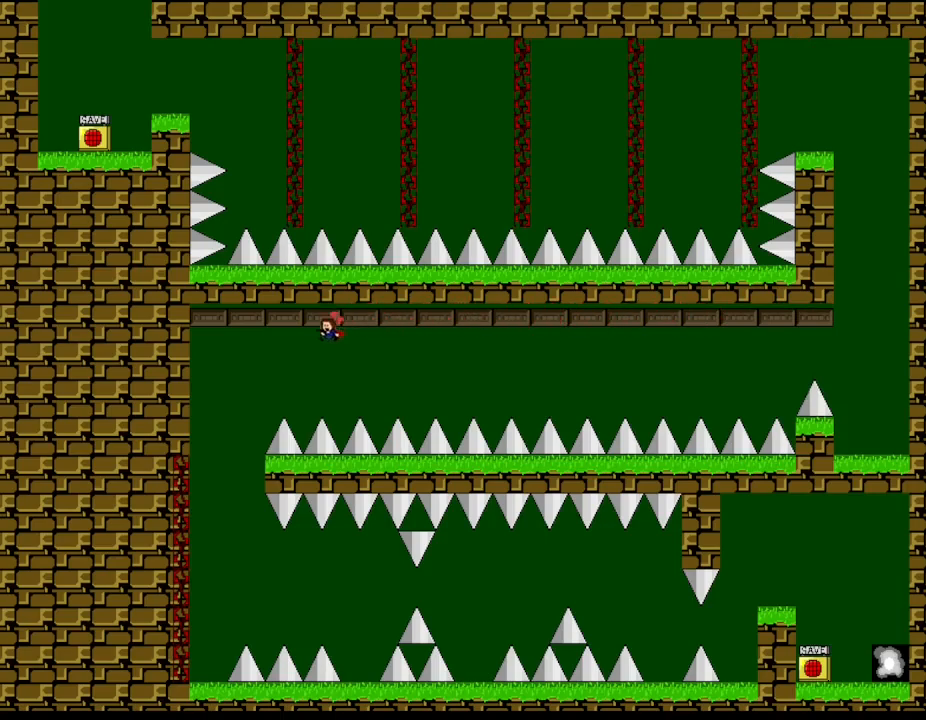
{"keys": [], "events": [[17, "l_up", "down"], [100, "l_up", "up"], [150, "l_up", "down"], [267, "l_up", "up"], [300, "l_up", "down"], [400, "l_up", "up"], [500, "left", "up"]]}
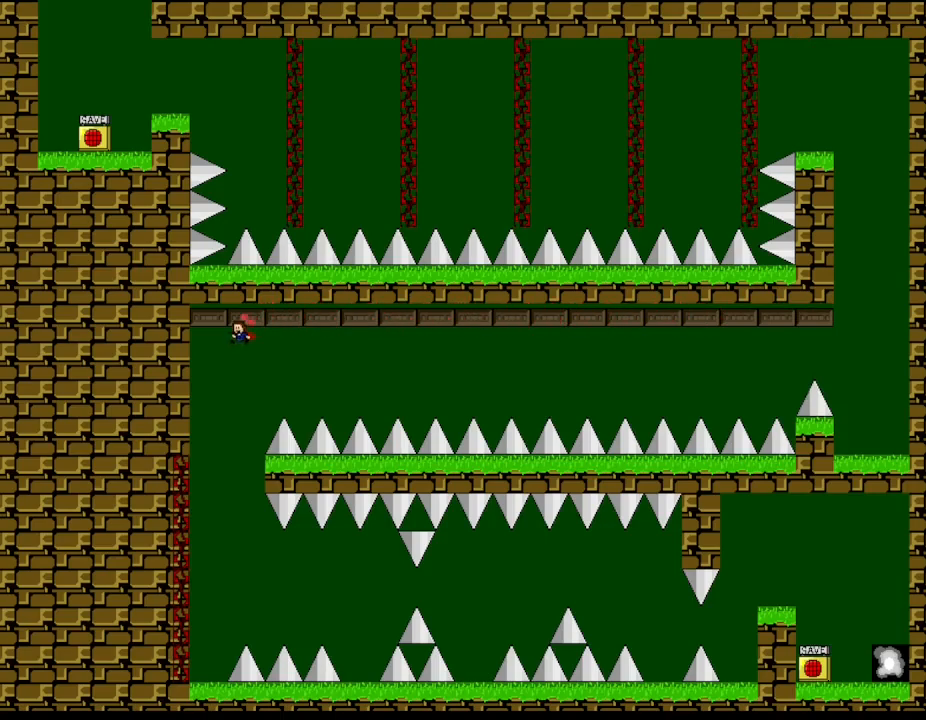
{"keys": ["right"], "events": [[417, "right", "down"]]}
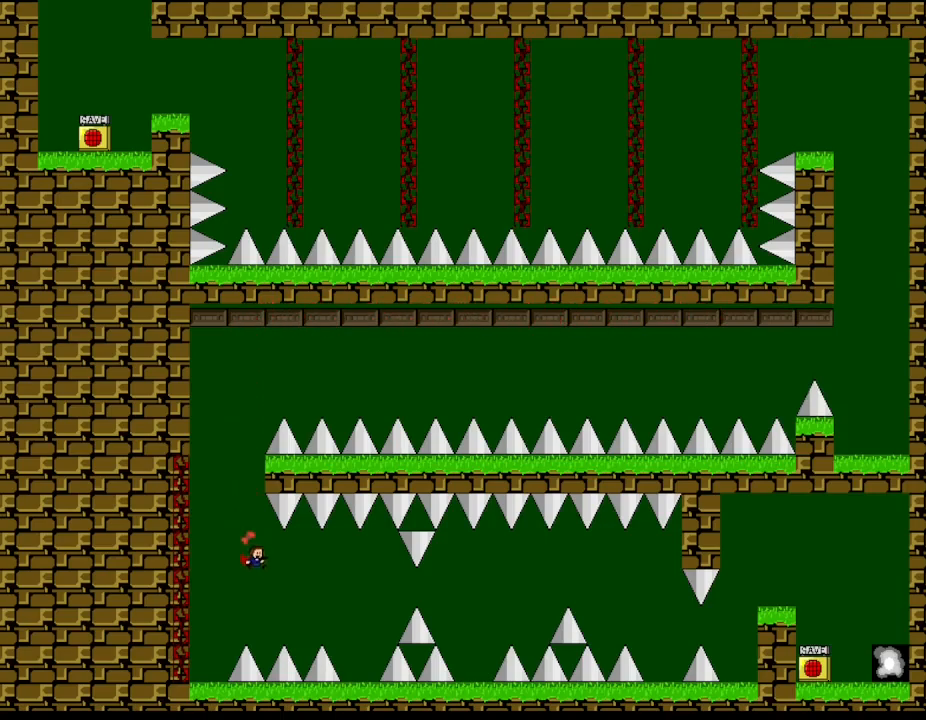
{"keys": ["right"], "events": [[83, "l_up", "down"], [133, "l_up", "up"]]}
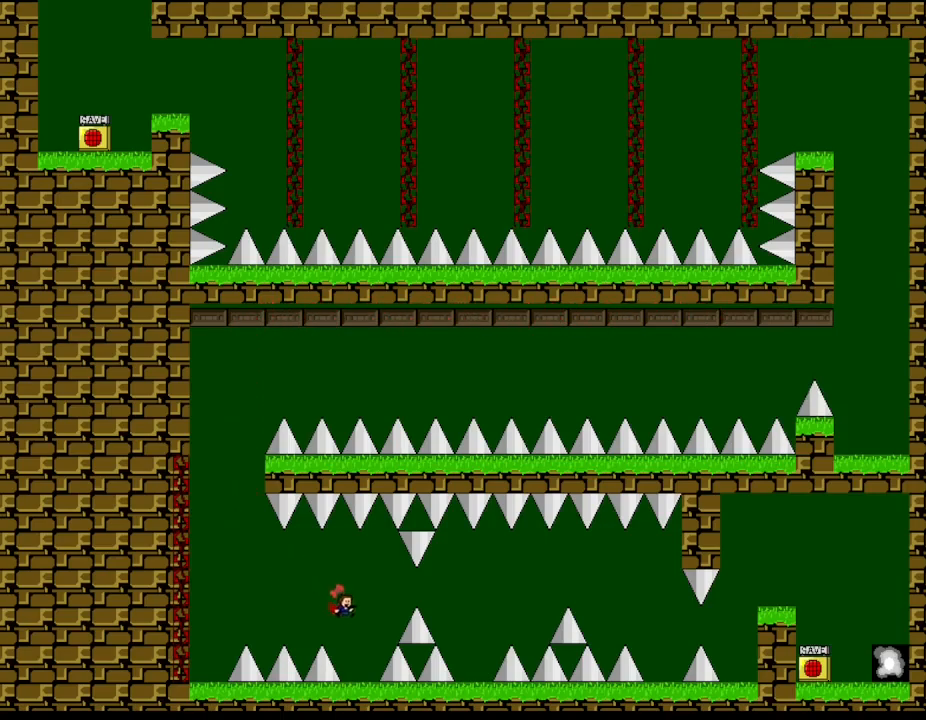
{"keys": ["right"], "events": [[83, "right", "up"], [233, "l_up", "down"], [233, "right", "down"], [450, "l_up", "up"]]}
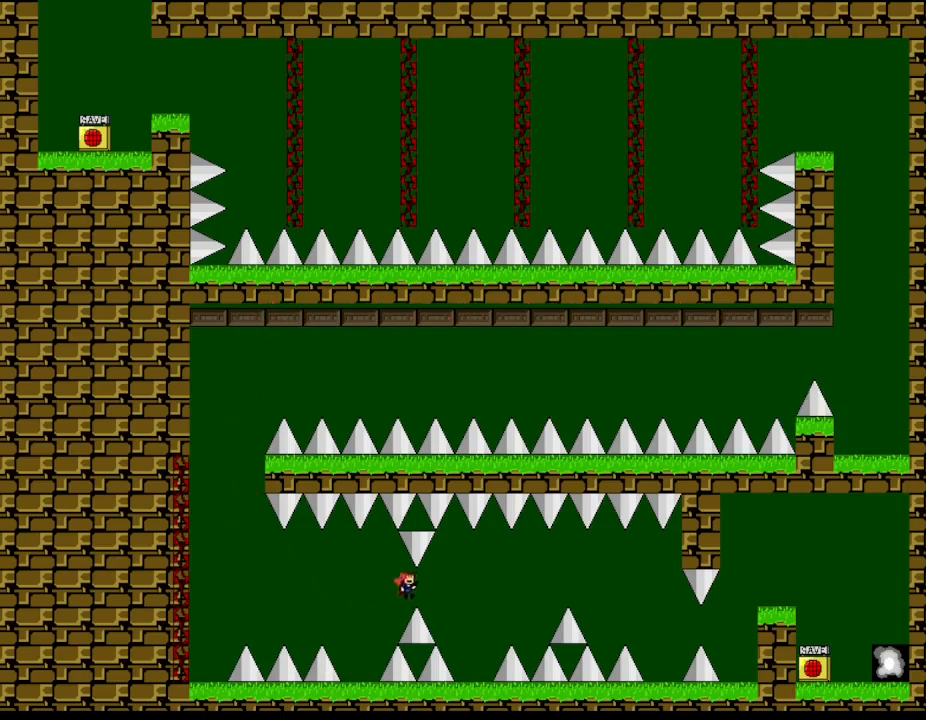
{"keys": ["l_up", "right"], "events": [[383, "right", "up"], [483, "l_up", "down"], [500, "right", "down"]]}